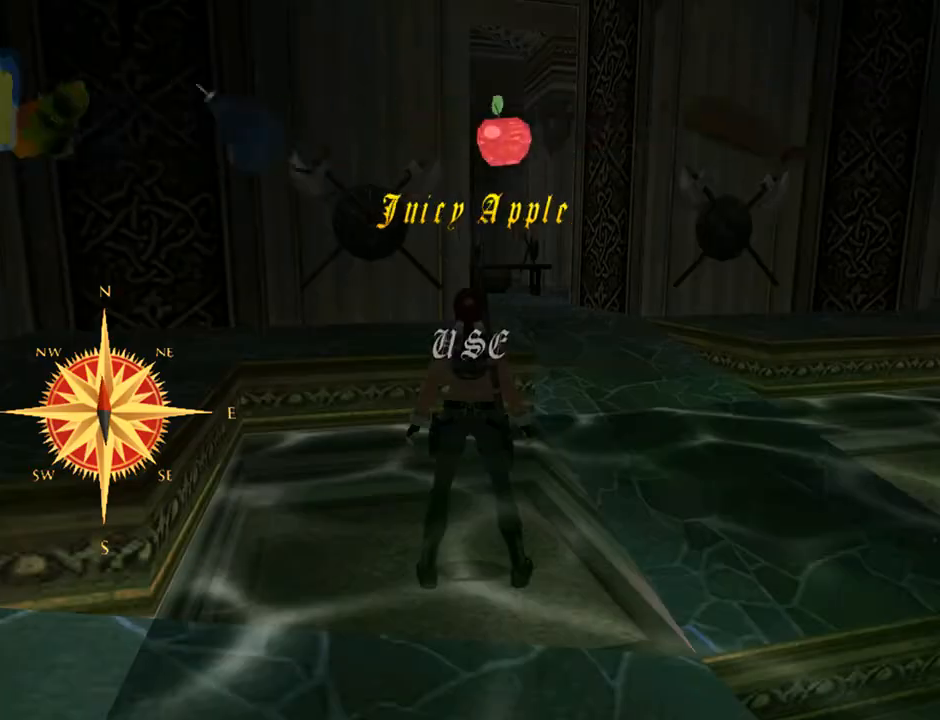
Gameplay with a controller (PlayStation layout); each line is a JSON object with the inputs held at the frame after it. "events" lists button and stick changes between this image and that frame as [ms after this image, input, new state], when the widget could be followed in between. Not read: L1.
{"buttons": [], "left_stick": "center", "right_stick": "center", "events": [[133, "DPAD_LEFT", "up"]]}
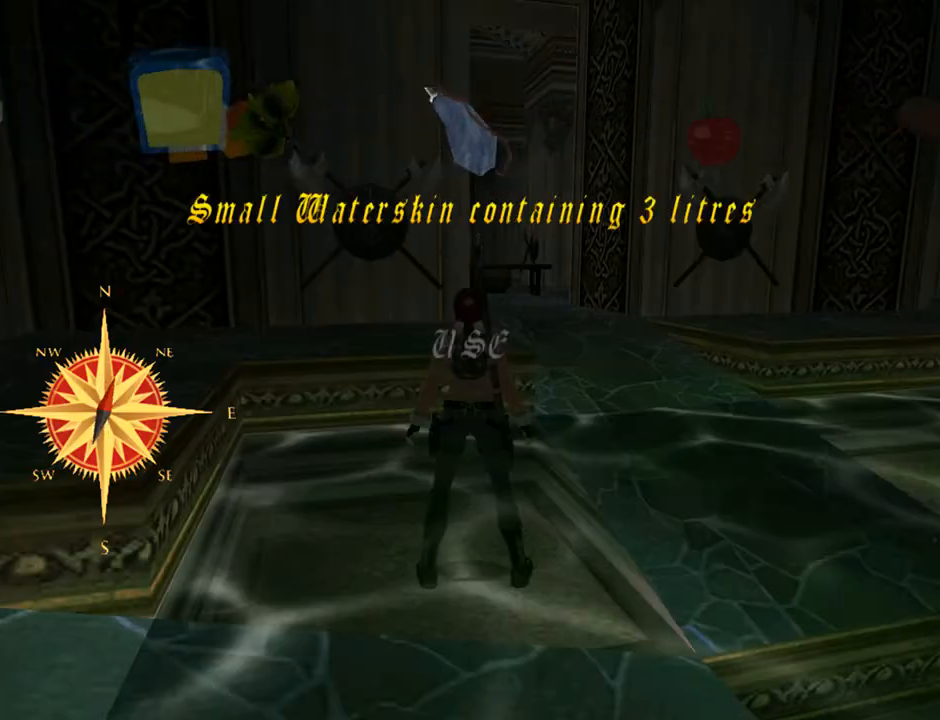
{"buttons": [], "left_stick": "center", "right_stick": "center", "events": [[133, "CROSS", "down"], [267, "CROSS", "up"]]}
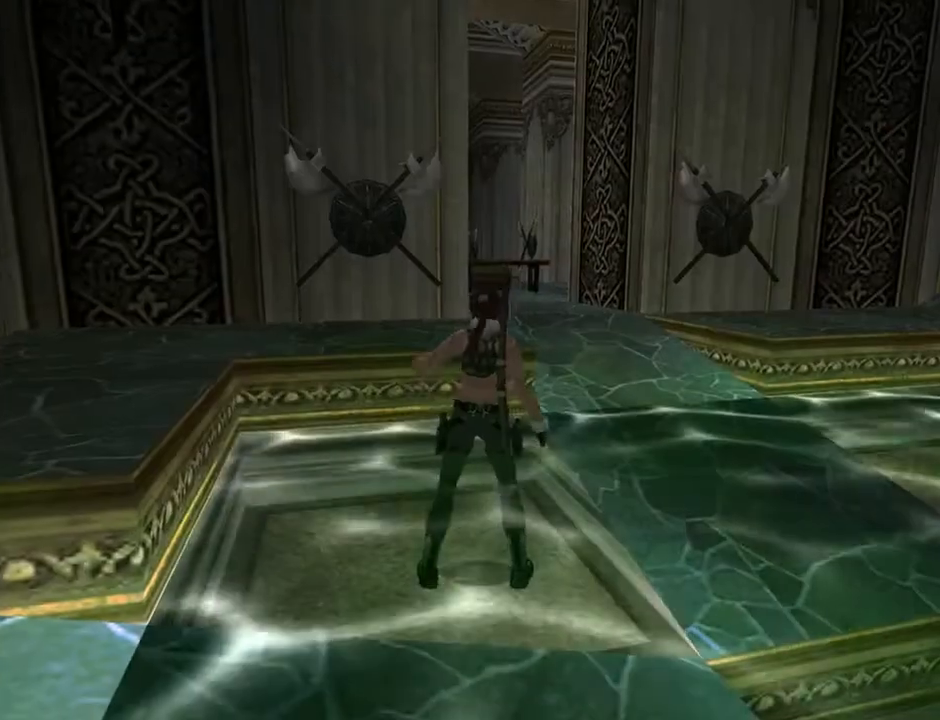
{"buttons": [], "left_stick": "center", "right_stick": "center", "events": []}
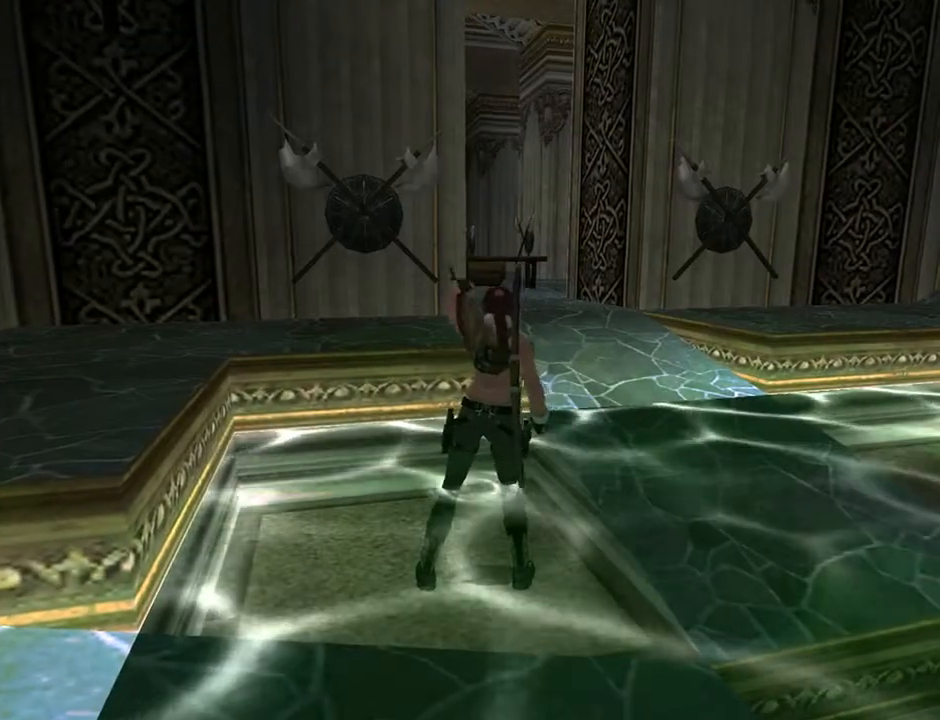
{"buttons": [], "left_stick": "center", "right_stick": "center", "events": []}
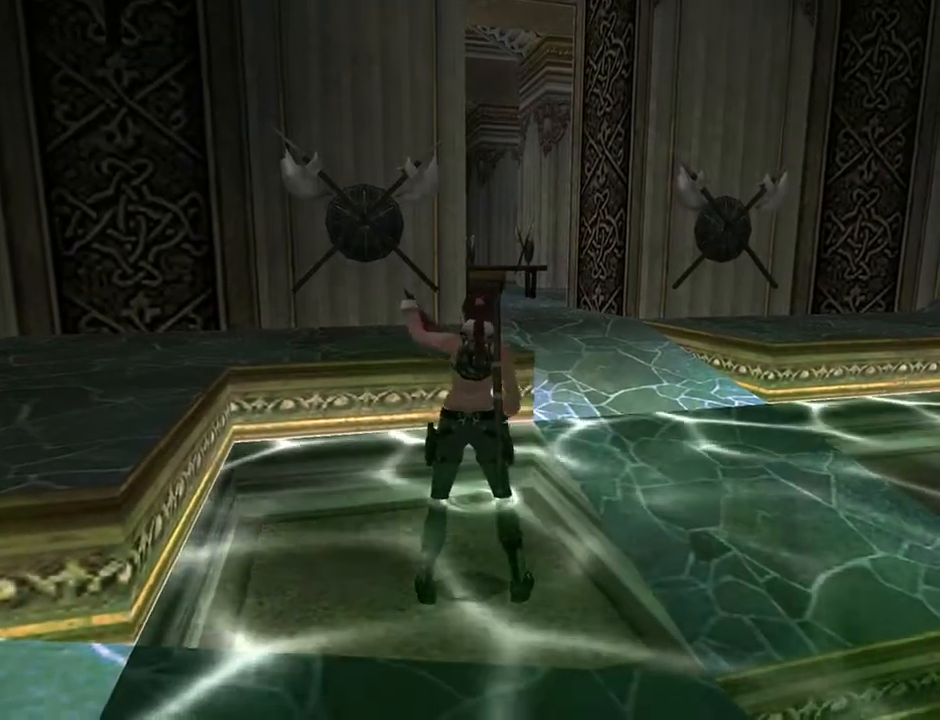
{"buttons": [], "left_stick": "center", "right_stick": "center", "events": []}
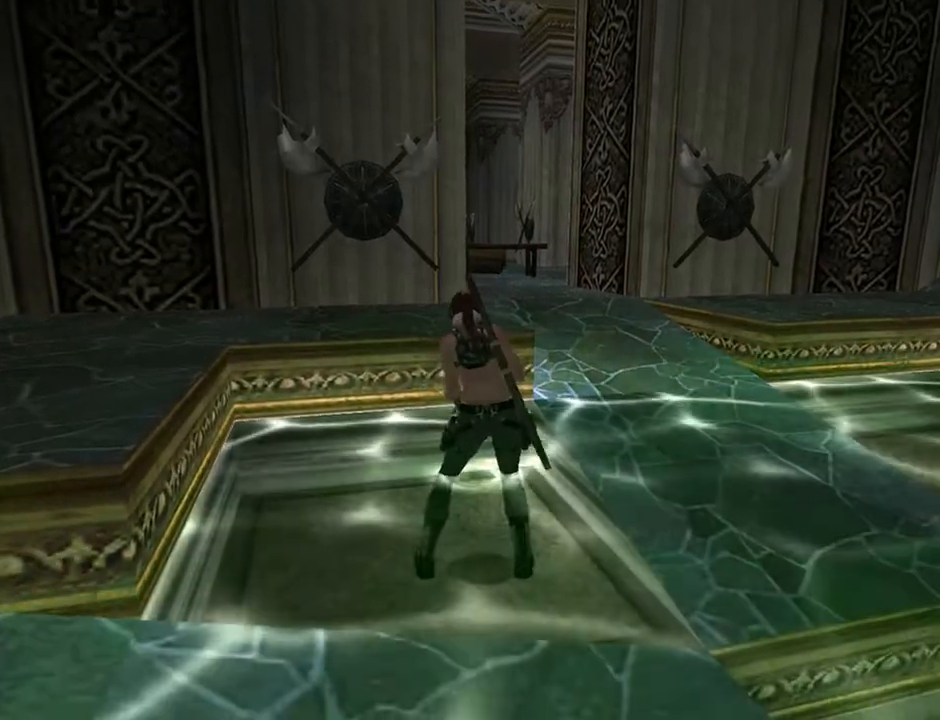
{"buttons": [], "left_stick": "center", "right_stick": "center", "events": []}
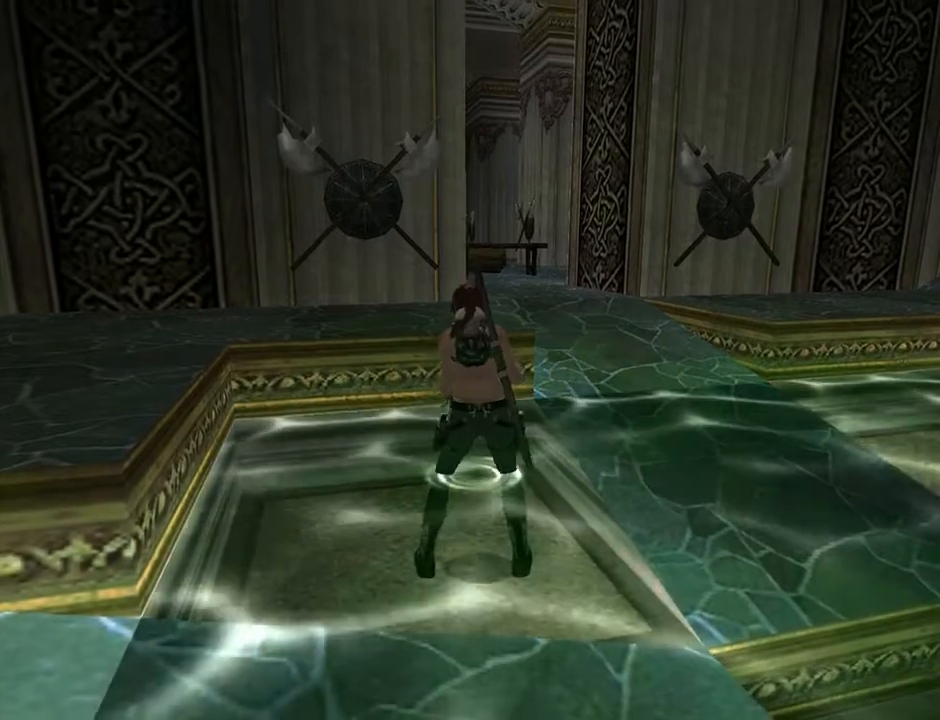
{"buttons": [], "left_stick": "center", "right_stick": "center", "events": []}
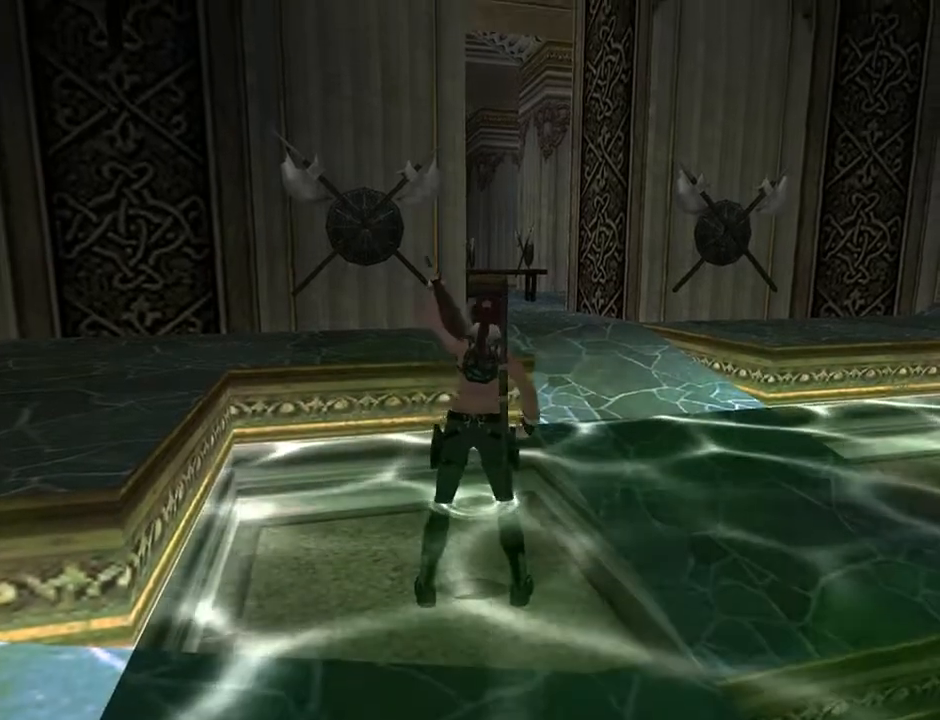
{"buttons": [], "left_stick": "center", "right_stick": "center", "events": []}
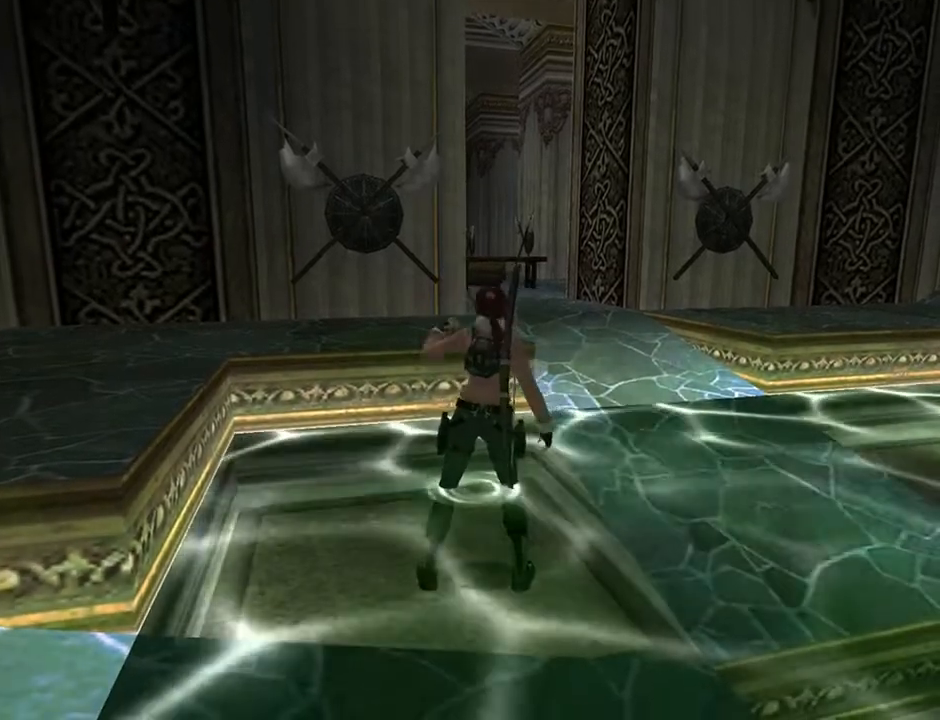
{"buttons": [], "left_stick": "center", "right_stick": "center", "events": []}
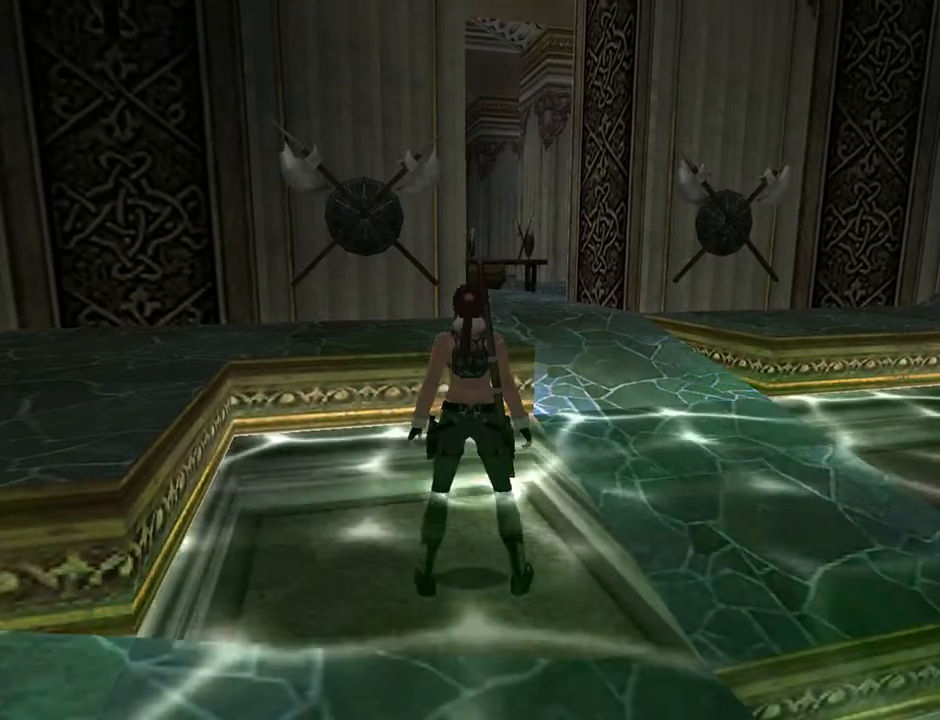
{"buttons": [], "left_stick": "center", "right_stick": "center", "events": [[133, "START", "down"], [300, "START", "up"]]}
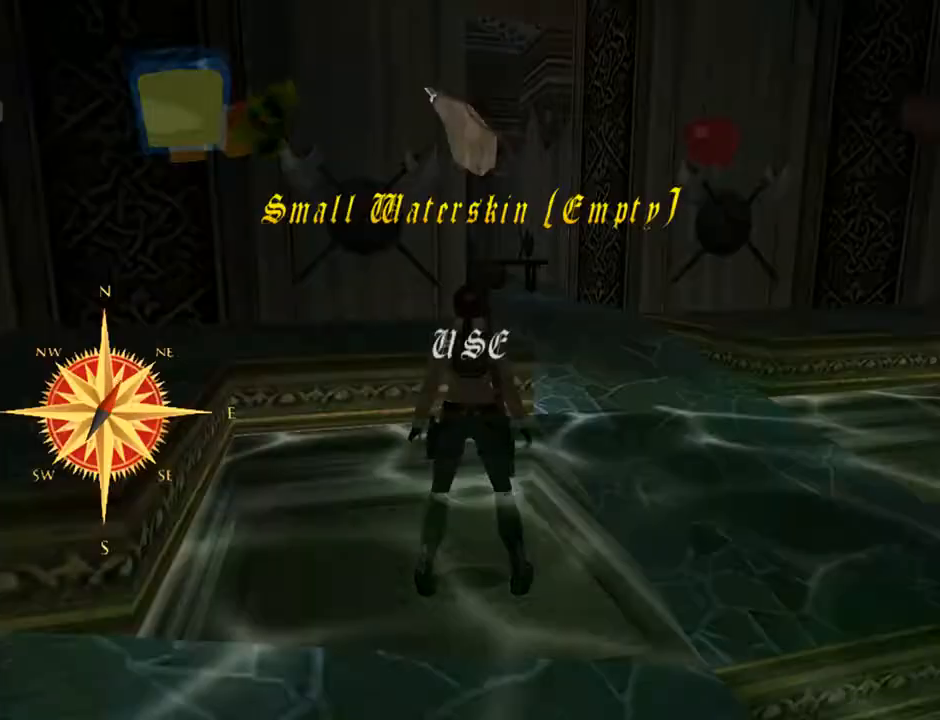
{"buttons": [], "left_stick": "center", "right_stick": "center", "events": []}
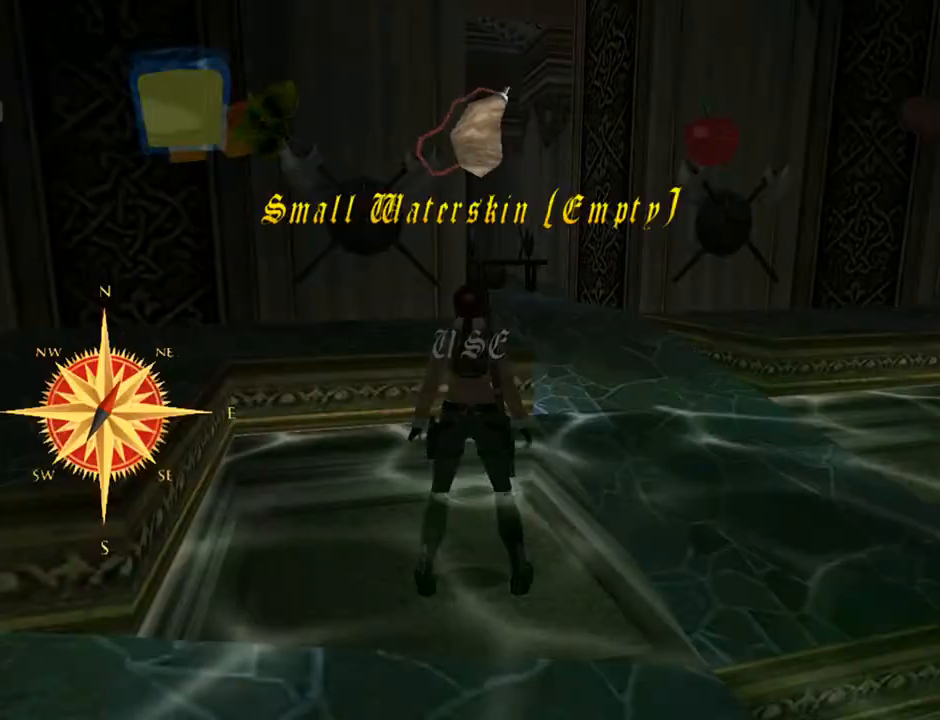
{"buttons": [], "left_stick": "center", "right_stick": "center", "events": []}
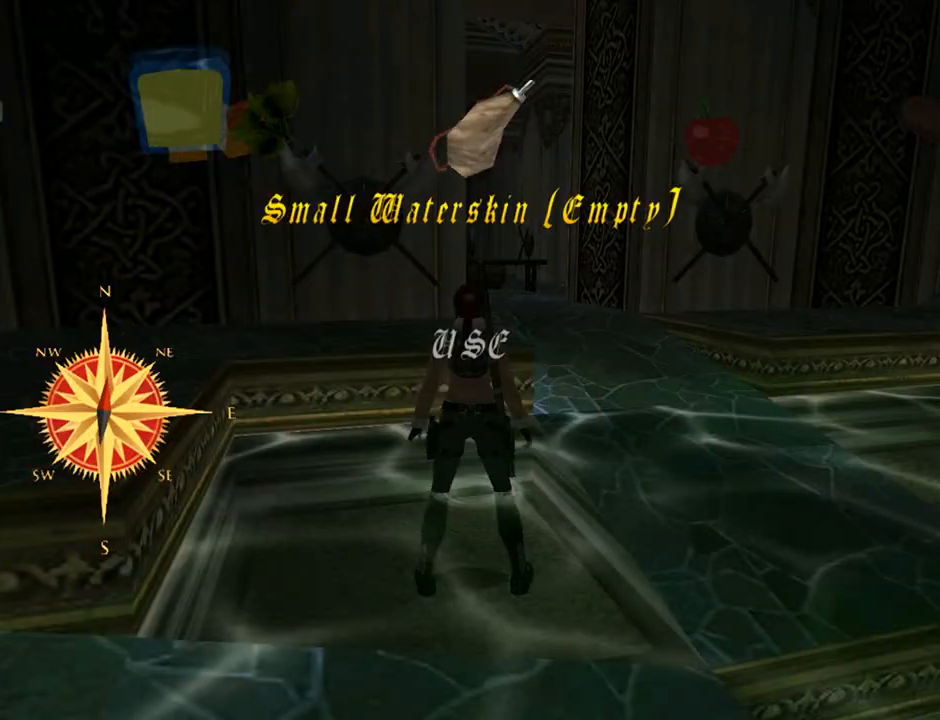
{"buttons": [], "left_stick": "center", "right_stick": "center", "events": [[67, "DPAD_RIGHT", "down"], [233, "DPAD_RIGHT", "up"], [367, "DPAD_RIGHT", "down"], [467, "DPAD_RIGHT", "up"]]}
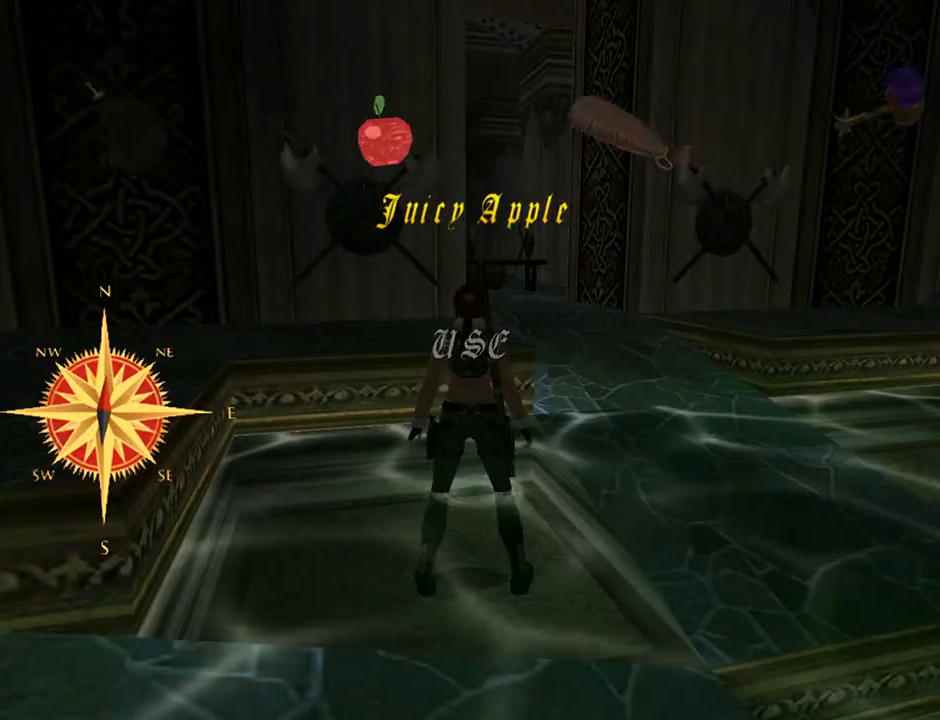
{"buttons": [], "left_stick": "center", "right_stick": "center", "events": [[333, "CROSS", "down"], [500, "CROSS", "up"]]}
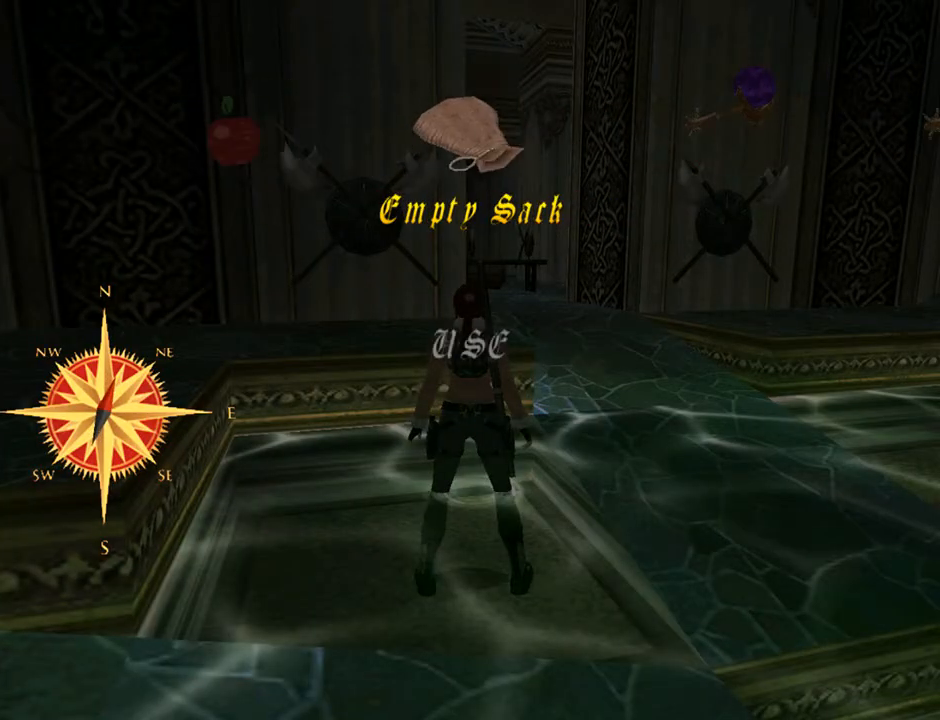
{"buttons": [], "left_stick": "center", "right_stick": "center", "events": []}
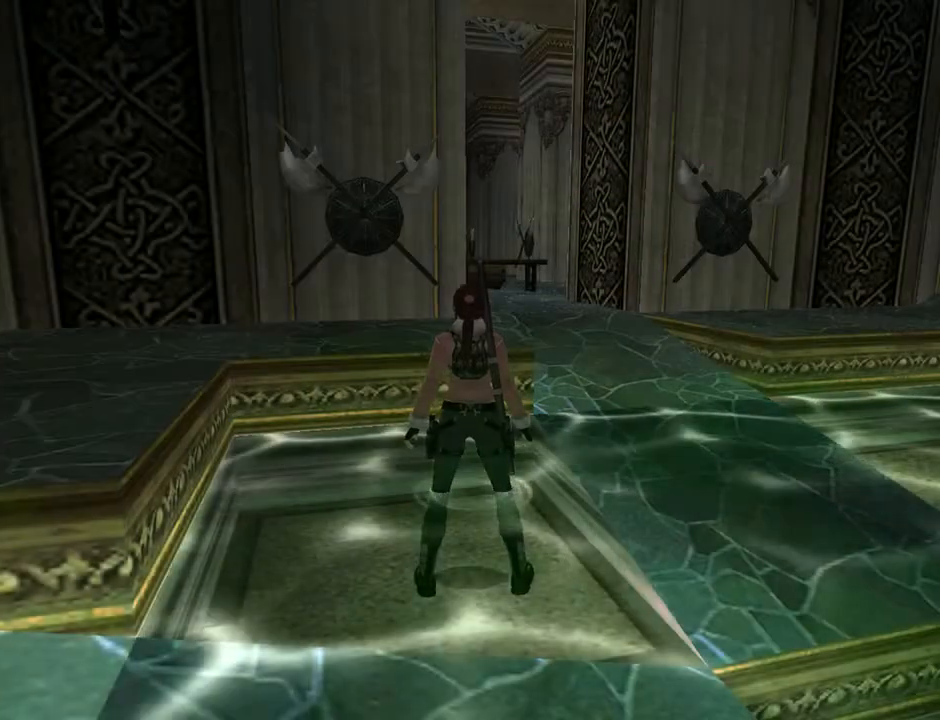
{"buttons": [], "left_stick": "center", "right_stick": "center", "events": [[33, "START", "down"], [233, "START", "up"]]}
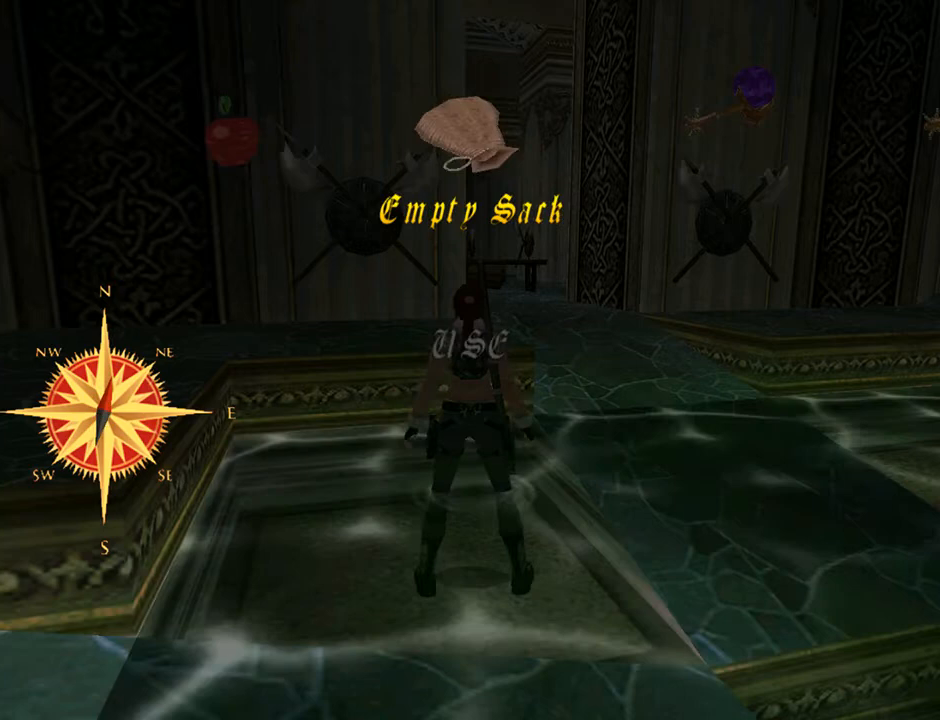
{"buttons": [], "left_stick": "center", "right_stick": "center", "events": [[167, "DPAD_LEFT", "down"], [300, "DPAD_LEFT", "up"]]}
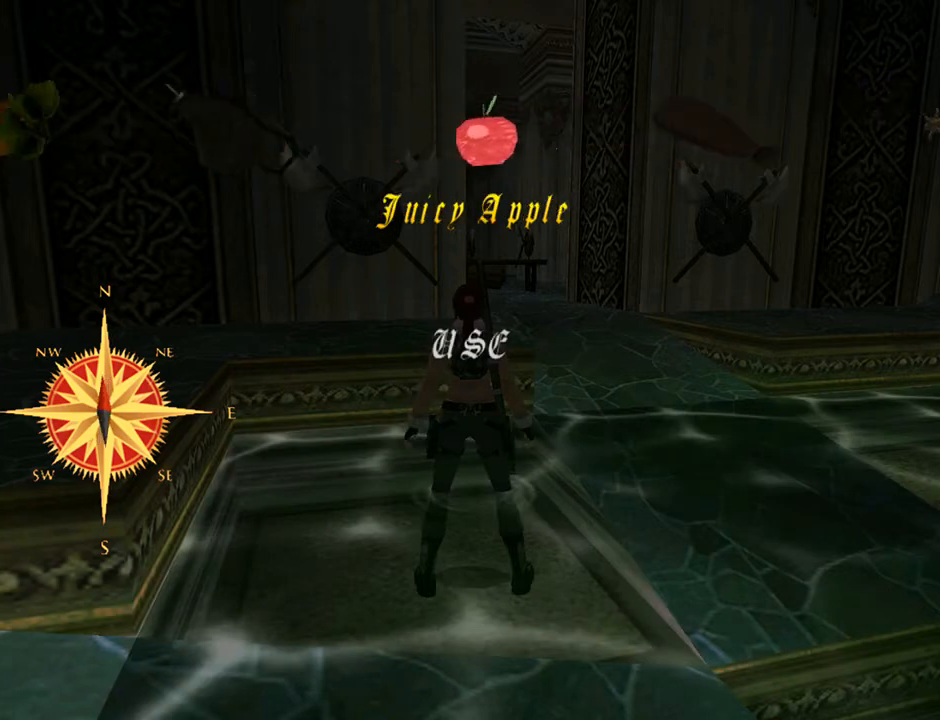
{"buttons": [], "left_stick": "center", "right_stick": "center", "events": [[167, "DPAD_LEFT", "down"], [267, "DPAD_LEFT", "up"]]}
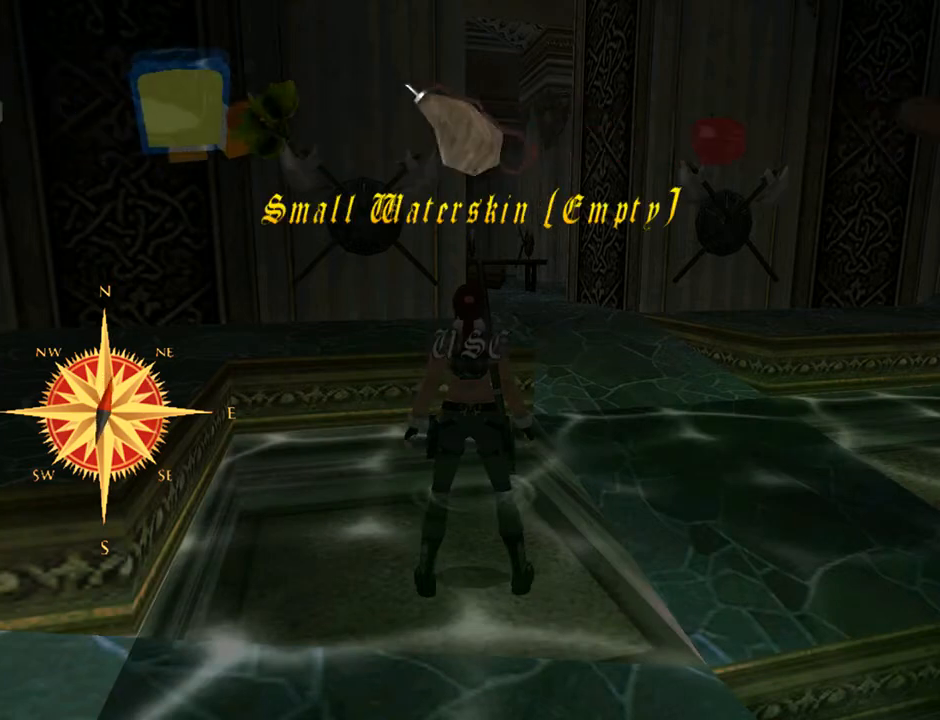
{"buttons": [], "left_stick": "center", "right_stick": "center", "events": []}
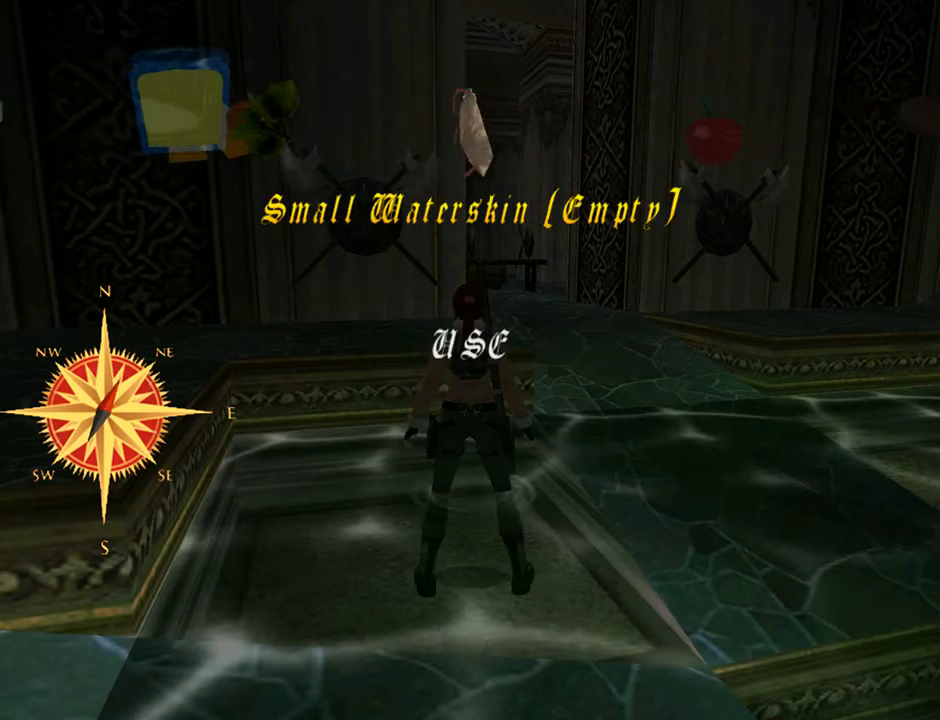
{"buttons": [], "left_stick": "center", "right_stick": "center", "events": [[167, "DPAD_RIGHT", "down"], [333, "DPAD_RIGHT", "up"]]}
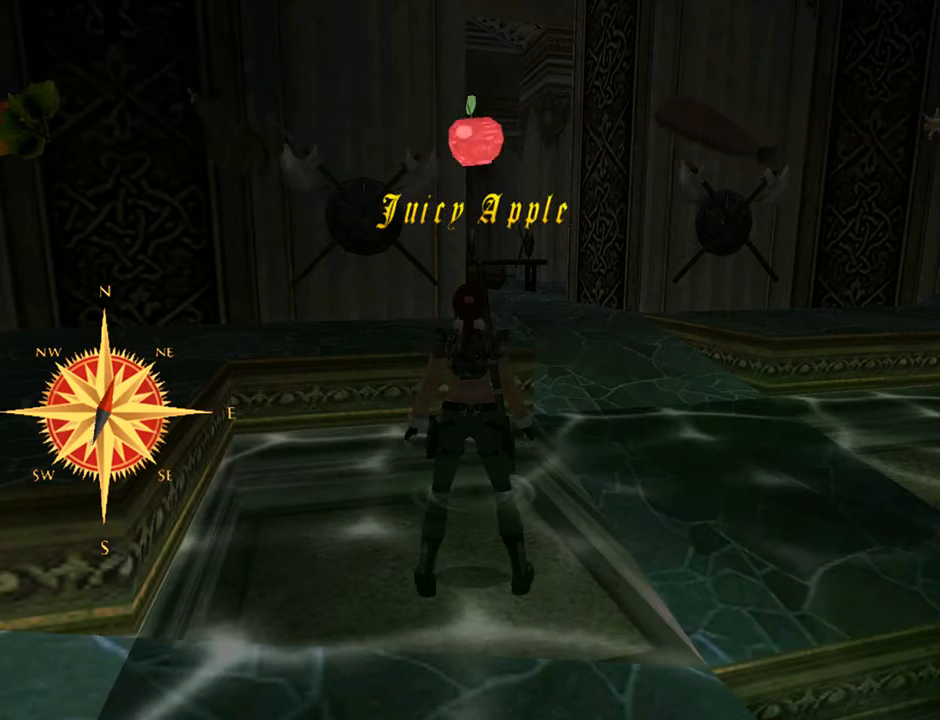
{"buttons": [], "left_stick": "center", "right_stick": "center", "events": [[300, "DPAD_RIGHT", "down"], [433, "DPAD_RIGHT", "up"]]}
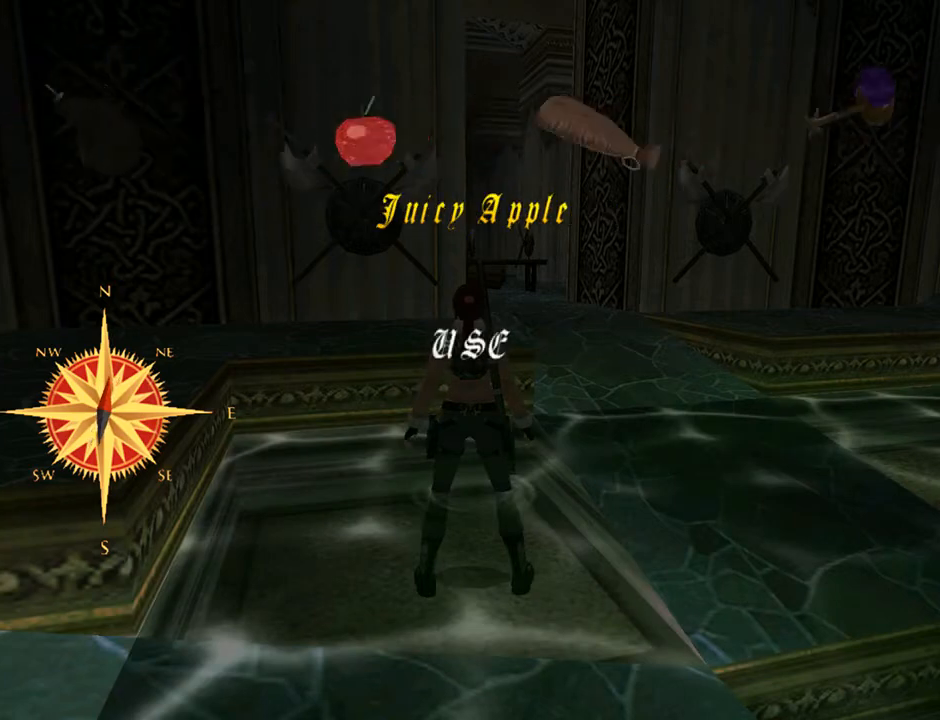
{"buttons": [], "left_stick": "center", "right_stick": "center", "events": []}
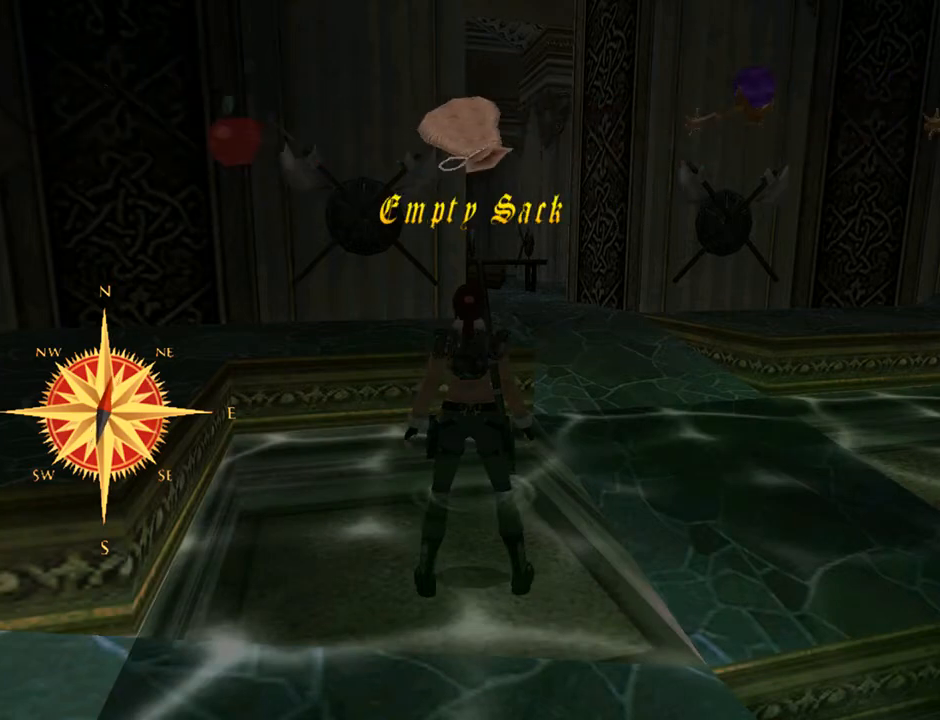
{"buttons": [], "left_stick": "center", "right_stick": "center", "events": []}
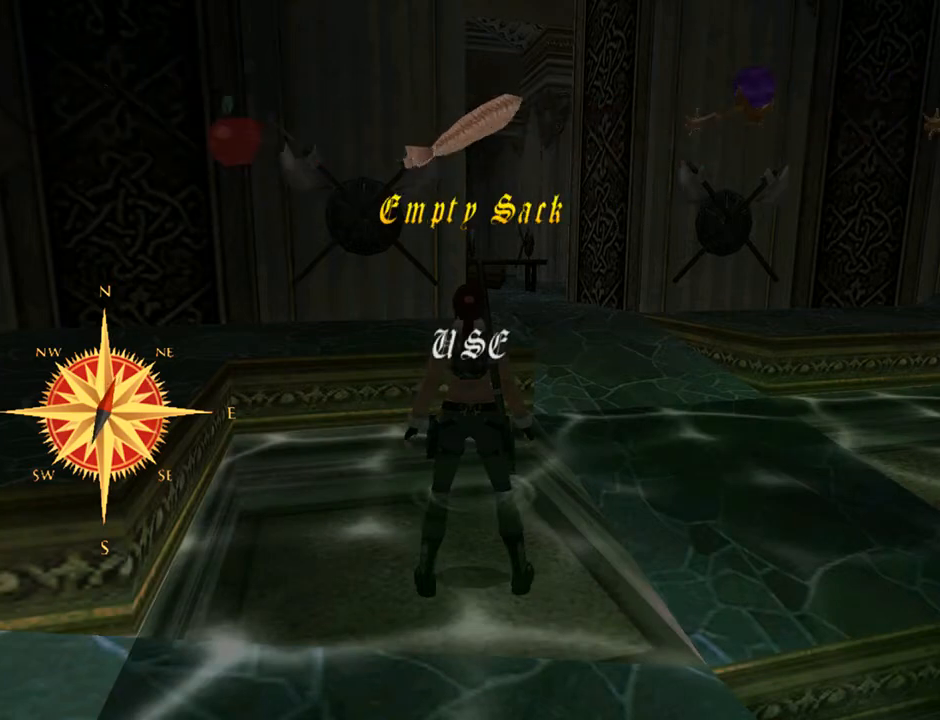
{"buttons": [], "left_stick": "center", "right_stick": "center", "events": [[133, "CROSS", "down"], [300, "CROSS", "up"]]}
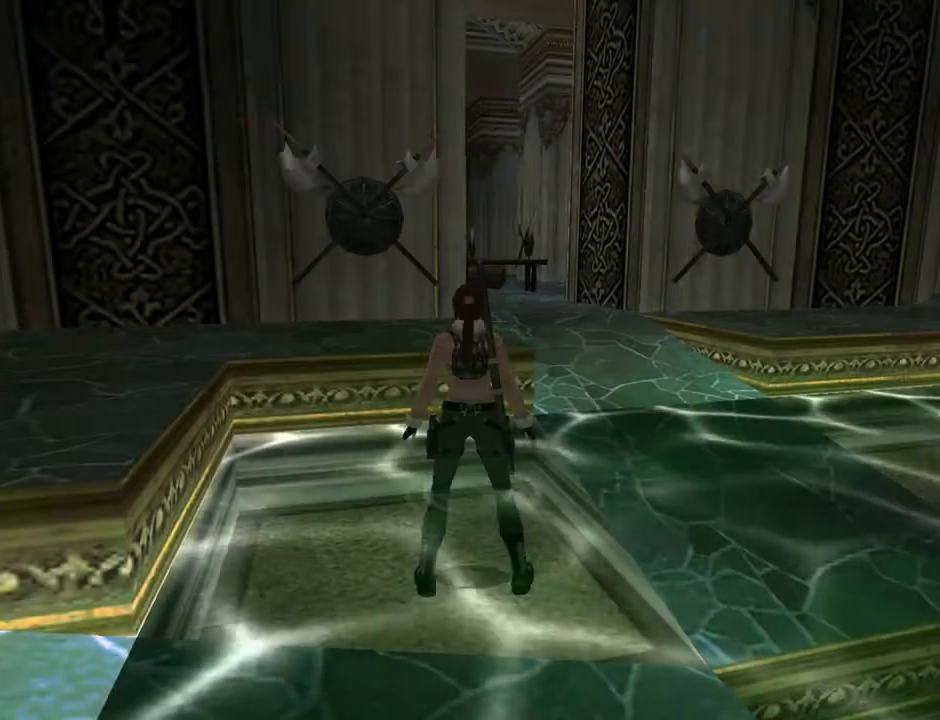
{"buttons": [], "left_stick": "center", "right_stick": "center", "events": []}
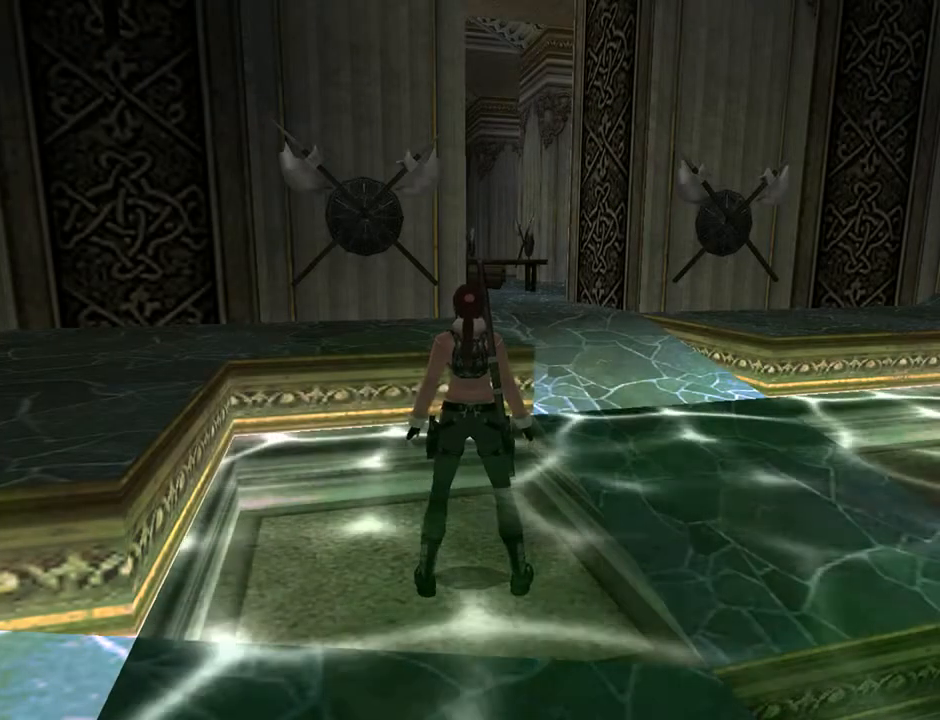
{"buttons": ["START"], "left_stick": "center", "right_stick": "center", "events": [[467, "START", "down"]]}
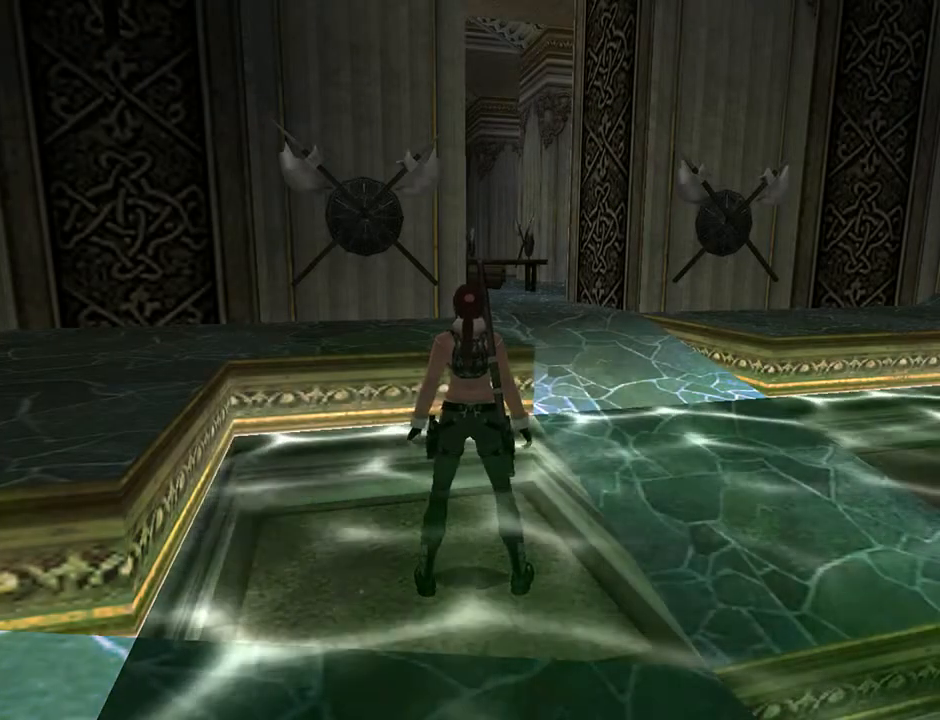
{"buttons": ["CROSS"], "left_stick": "center", "right_stick": "center", "events": [[133, "START", "up"], [433, "CROSS", "down"]]}
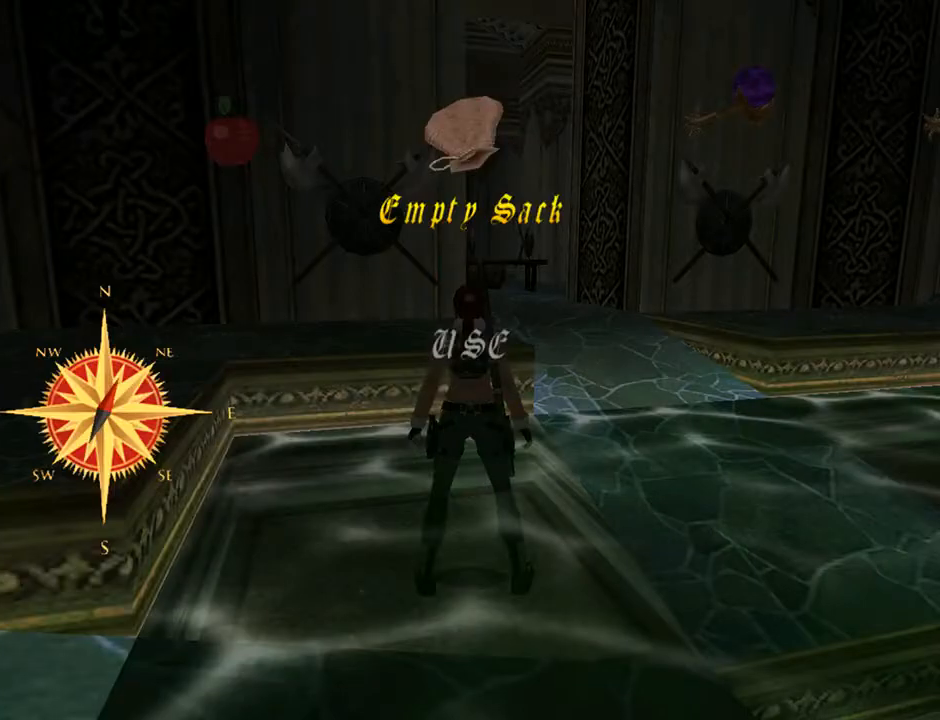
{"buttons": [], "left_stick": "center", "right_stick": "center", "events": [[67, "CROSS", "up"]]}
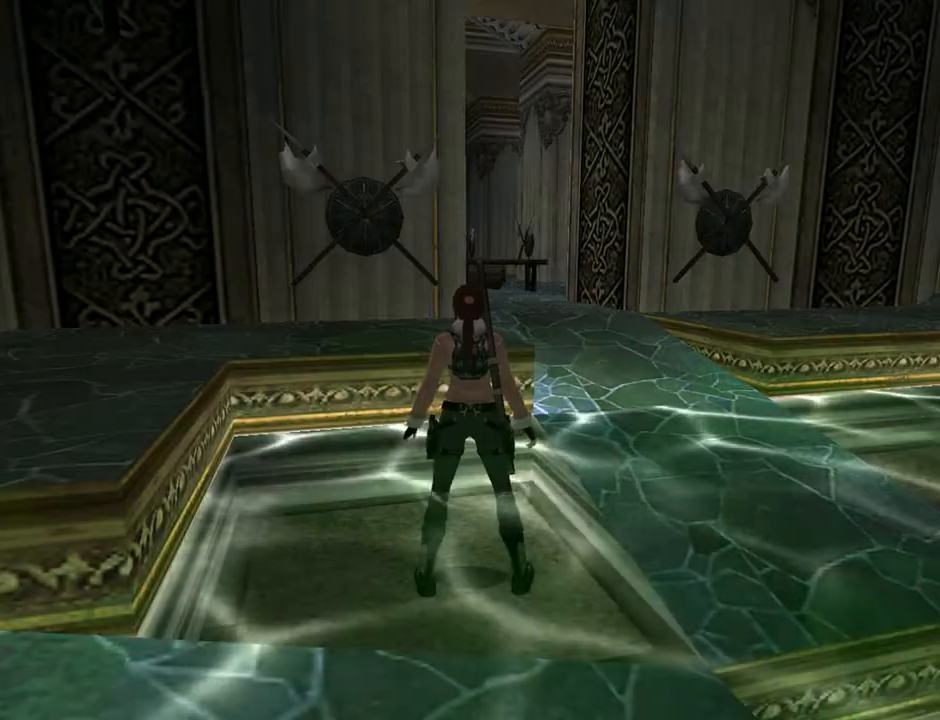
{"buttons": [], "left_stick": "center", "right_stick": "center", "events": []}
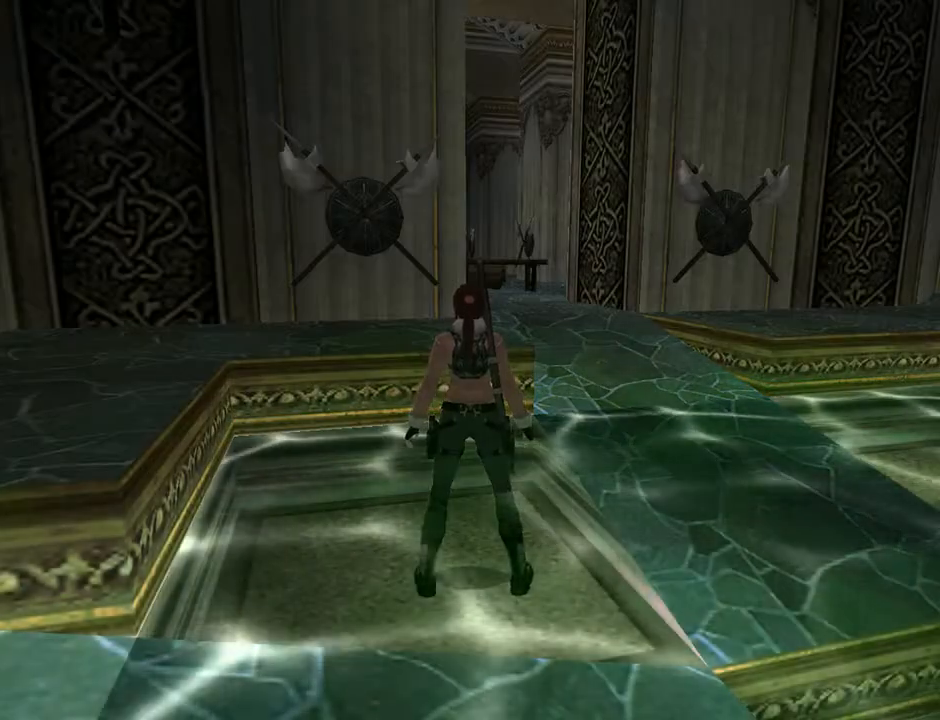
{"buttons": ["DPAD_RIGHT"], "left_stick": "center", "right_stick": "center", "events": [[67, "DPAD_RIGHT", "down"]]}